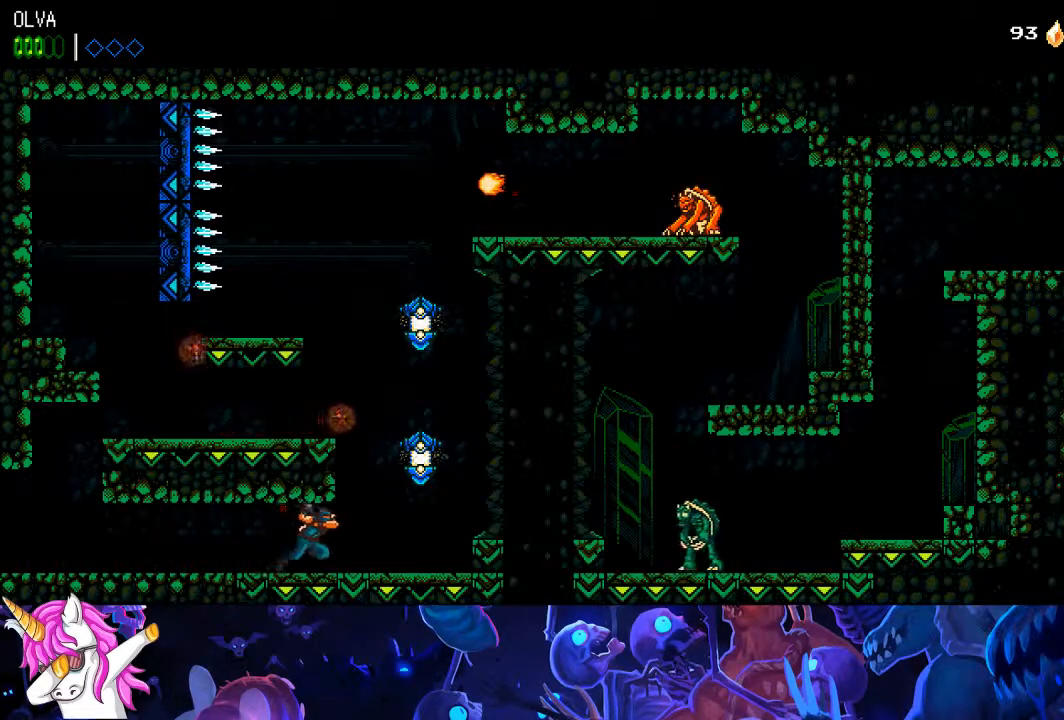
Gameplay with a controller (PlayStation layout); each line is a JSON object with the inputs held at the frame after it (dt_ms = milliseconds from this image to that frame). "events" lists button and stick changes between this image and that frame as [ms after this image, input, new state], when the widget could be followed in between.
{"dt_ms": 500, "buttons": ["CROSS"], "left_stick": "center", "right_stick": "center", "events": [[317, "CROSS", "down"], [367, "DPAD_RIGHT", "up"], [383, "SQUARE", "down"], [500, "SQUARE", "up"]]}
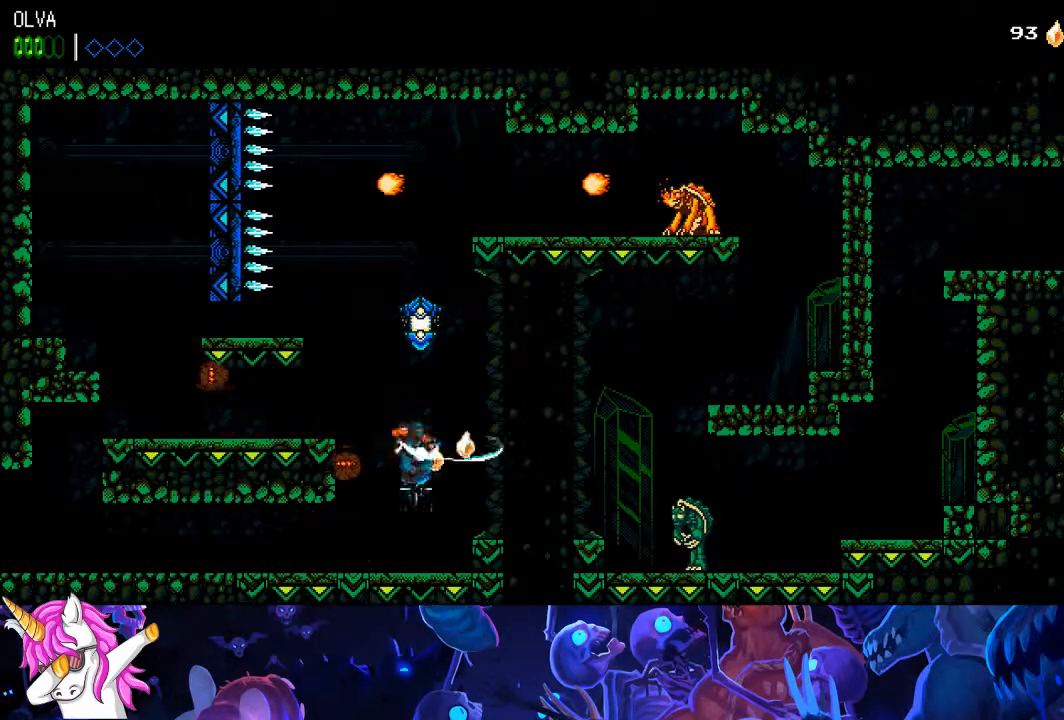
{"dt_ms": 1000, "buttons": ["DPAD_RIGHT"], "left_stick": "center", "right_stick": "center"}
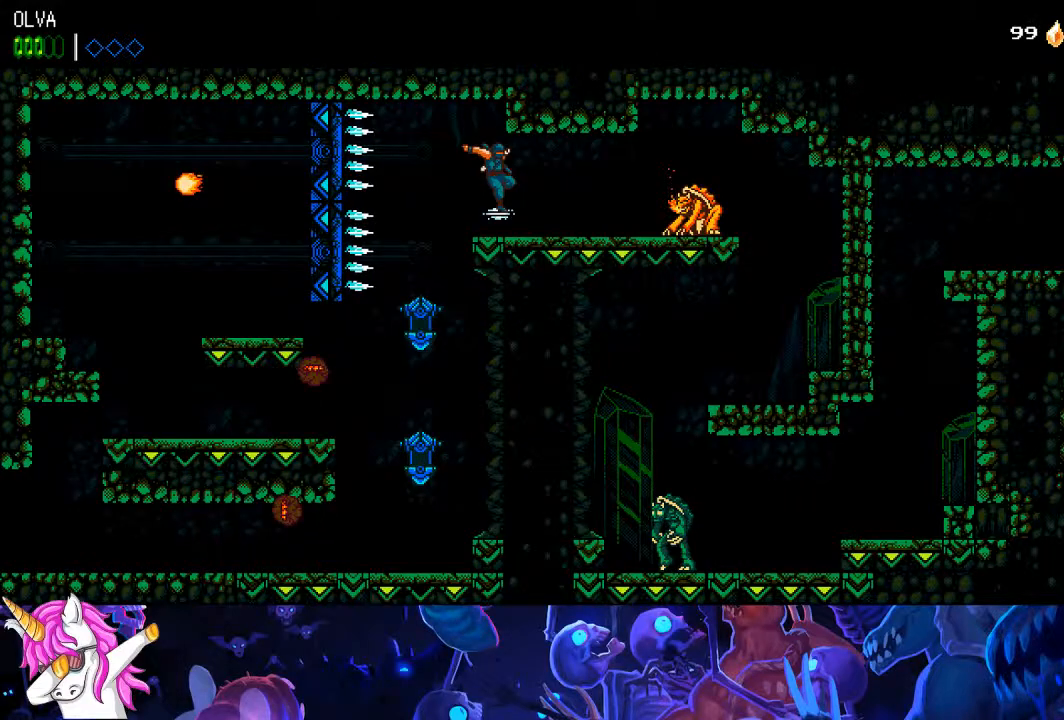
{"dt_ms": 1000, "buttons": ["DPAD_RIGHT"], "left_stick": "center", "right_stick": "center"}
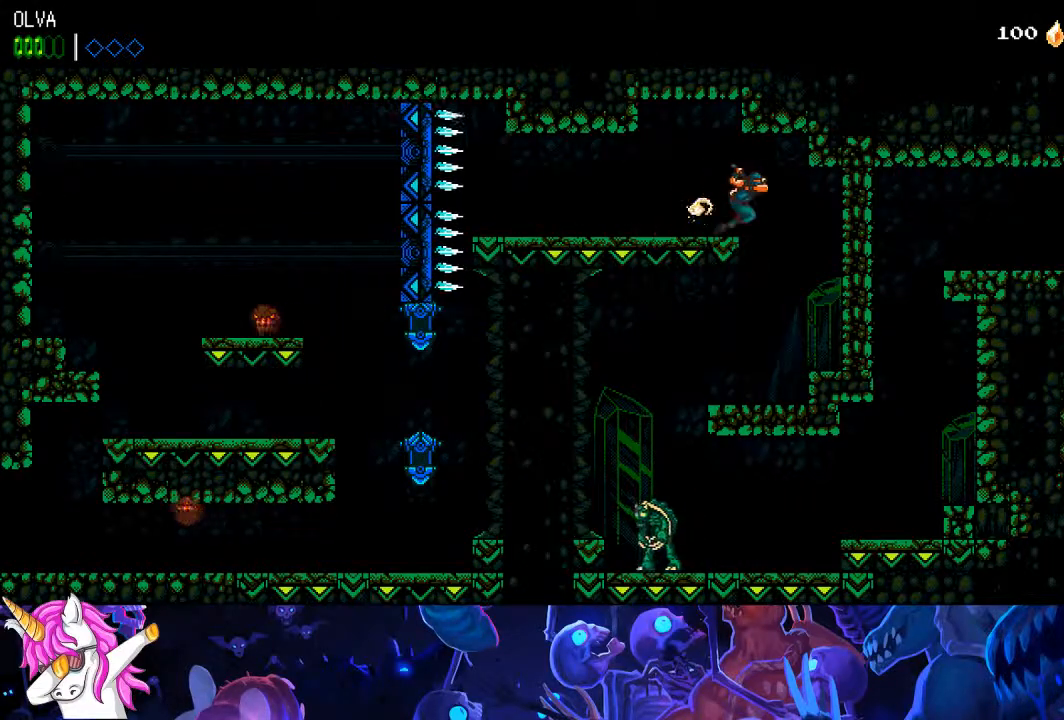
{"dt_ms": 500, "buttons": ["CROSS", "DPAD_LEFT"], "left_stick": "center", "right_stick": "center", "events": [[167, "DPAD_RIGHT", "up"], [200, "DPAD_LEFT", "down"], [383, "CROSS", "down"]]}
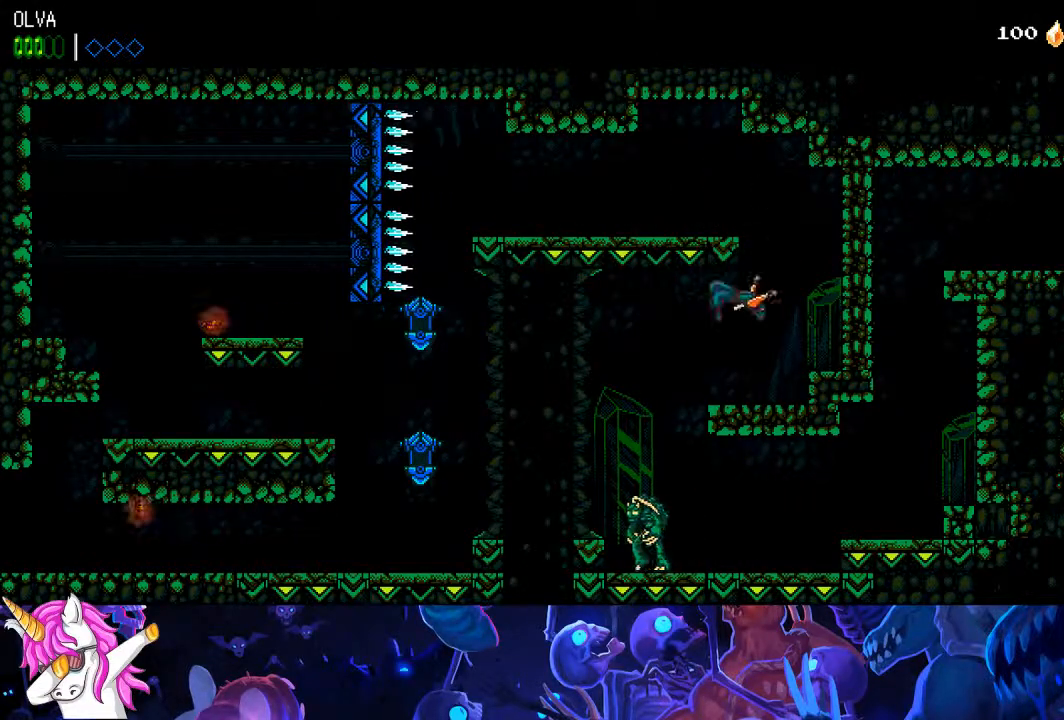
{"dt_ms": 500, "buttons": ["DPAD_RIGHT"], "left_stick": "center", "right_stick": "center", "events": [[233, "CROSS", "up"], [367, "DPAD_LEFT", "up"], [367, "DPAD_UP", "down"], [383, "DPAD_UP", "up"], [467, "DPAD_RIGHT", "down"]]}
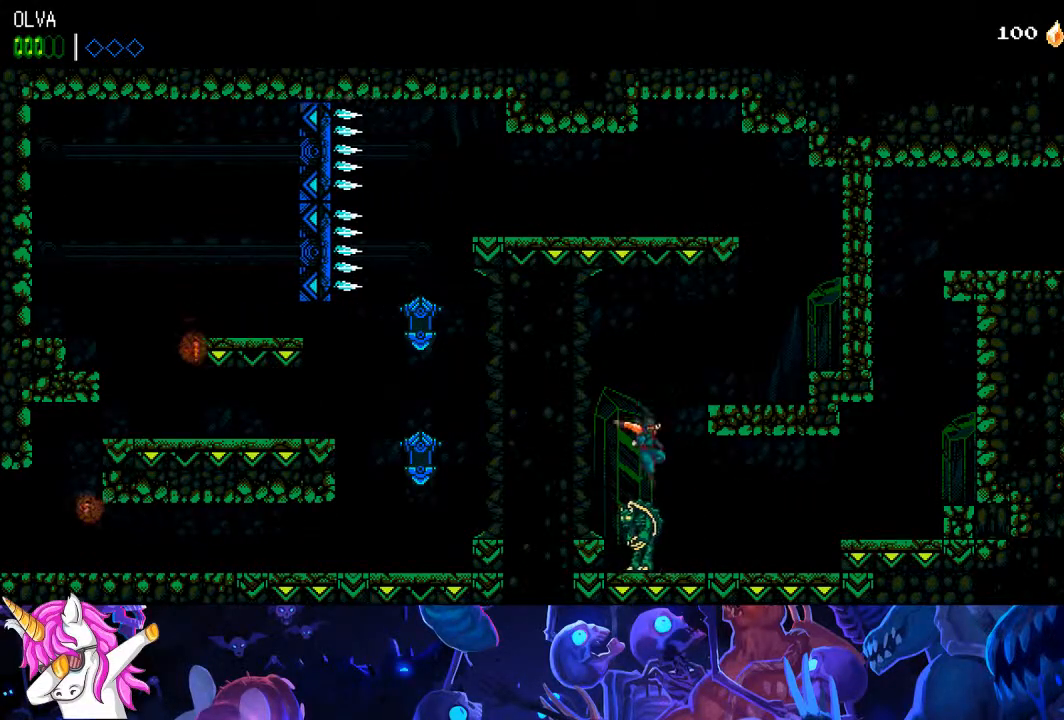
{"dt_ms": 500, "buttons": ["DPAD_RIGHT"], "left_stick": "center", "right_stick": "center", "events": []}
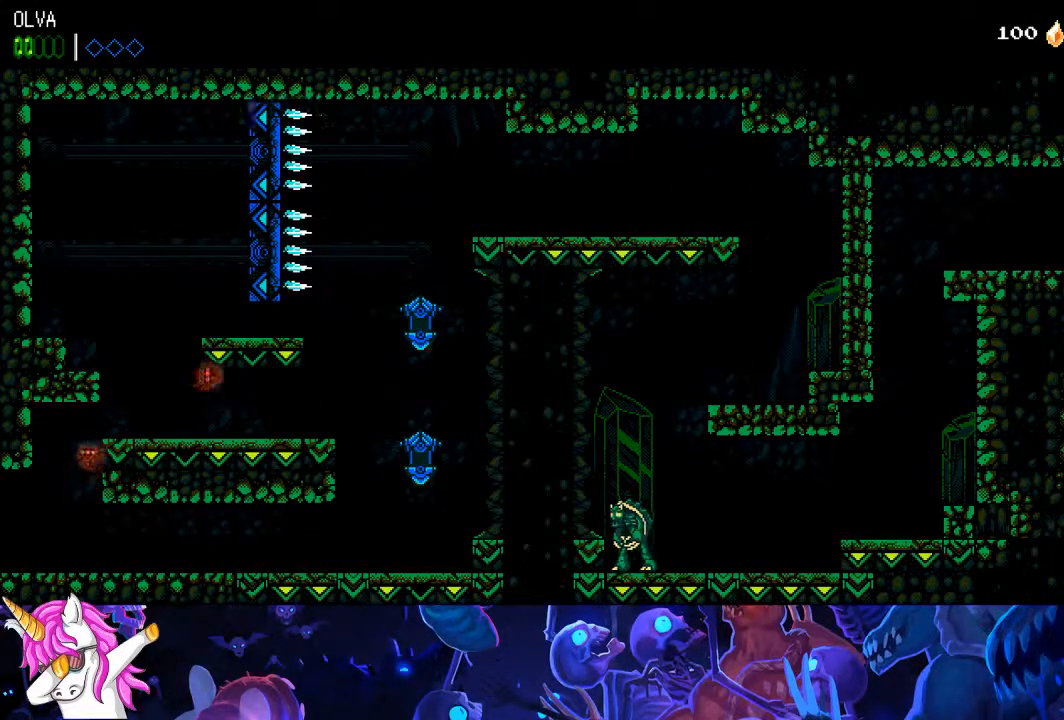
{"dt_ms": 500, "buttons": ["DPAD_RIGHT"], "left_stick": "center", "right_stick": "center", "events": [[133, "CROSS", "down"], [183, "CROSS", "up"]]}
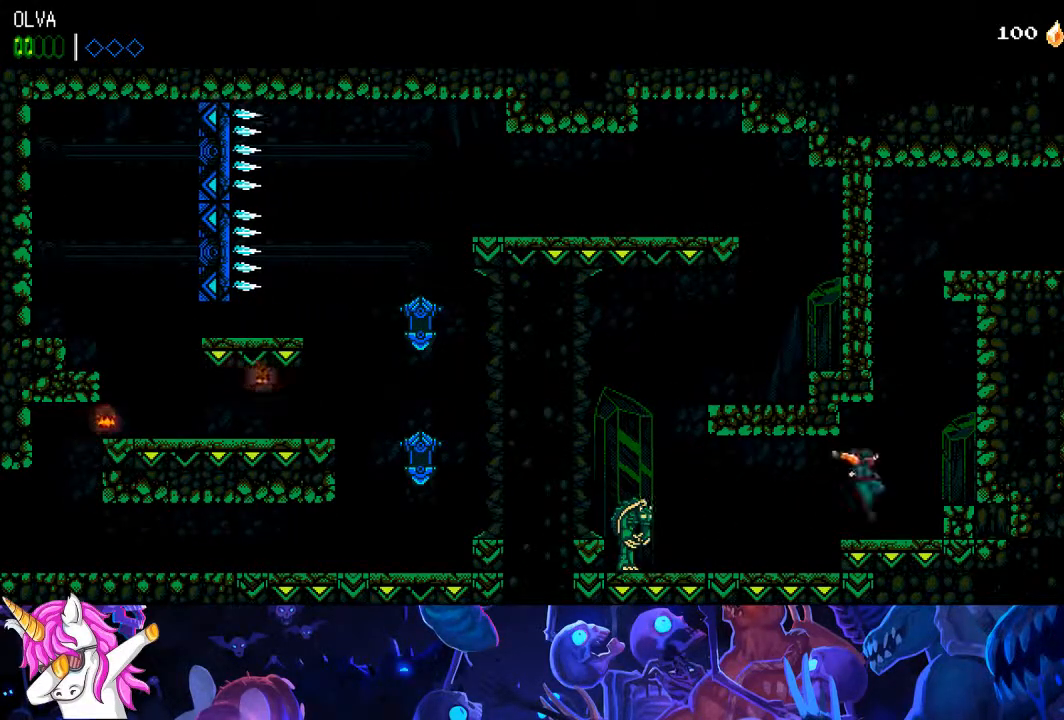
{"dt_ms": 500, "buttons": ["CROSS"], "left_stick": "center", "right_stick": "center", "events": [[117, "CROSS", "down"], [150, "DPAD_RIGHT", "up"], [283, "DPAD_LEFT", "down"], [350, "CROSS", "up"], [433, "CROSS", "down"], [467, "DPAD_LEFT", "up"]]}
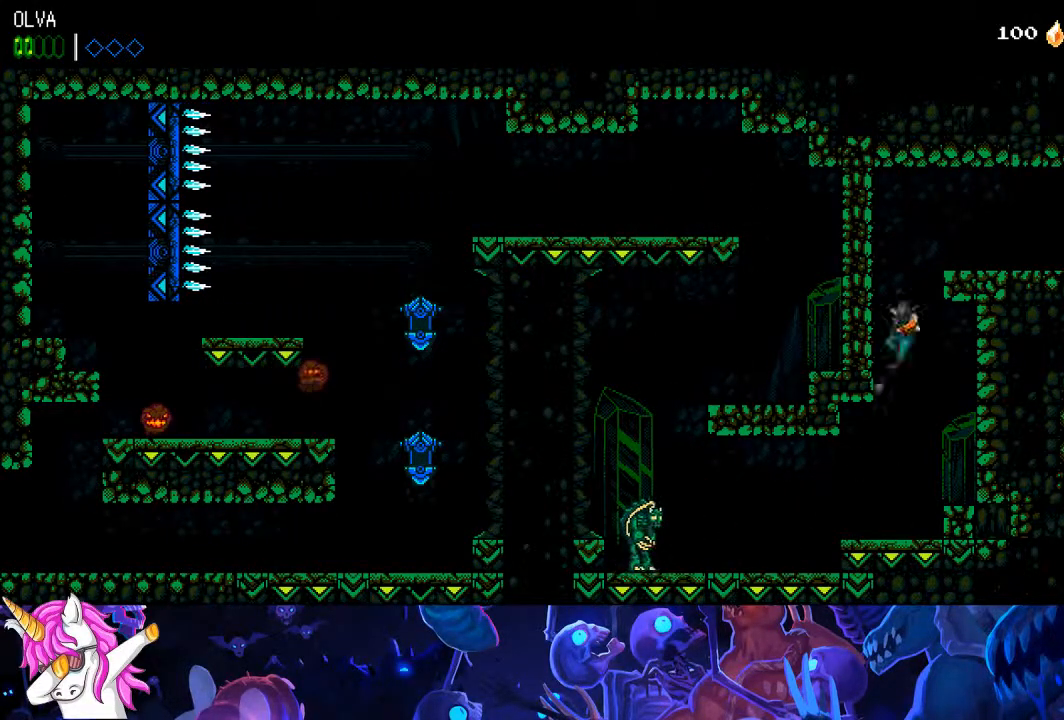
{"dt_ms": 500, "buttons": ["DPAD_RIGHT"], "left_stick": "center", "right_stick": "center", "events": [[33, "DPAD_RIGHT", "down"], [333, "CROSS", "up"]]}
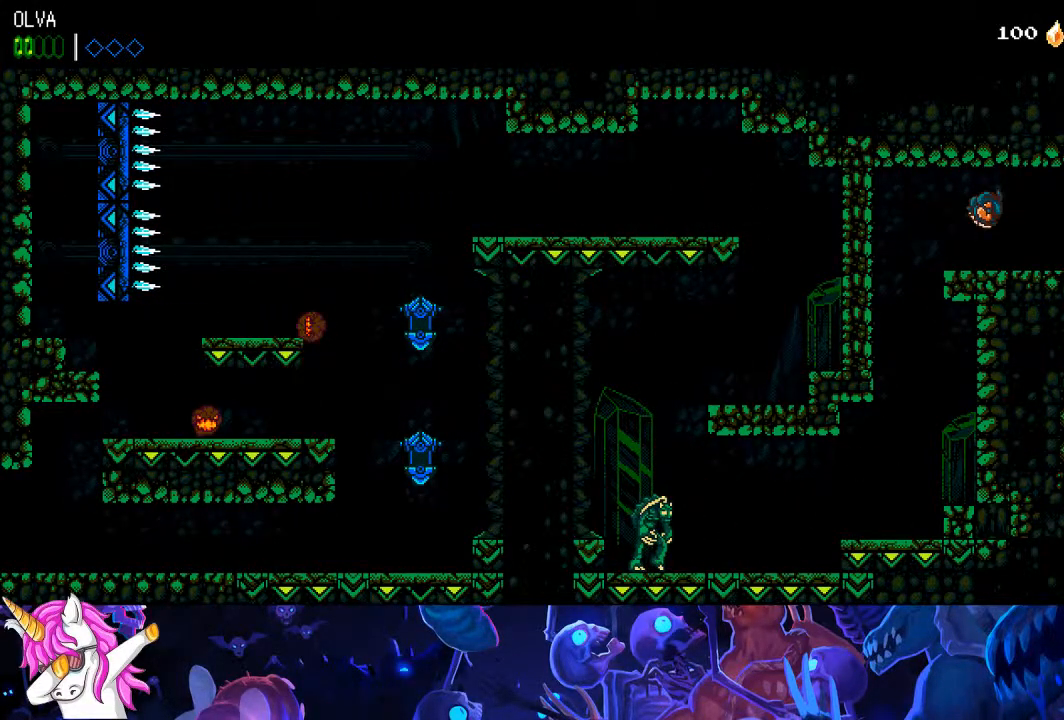
{"dt_ms": 1000, "buttons": ["CROSS", "DPAD_RIGHT"], "left_stick": "center", "right_stick": "center"}
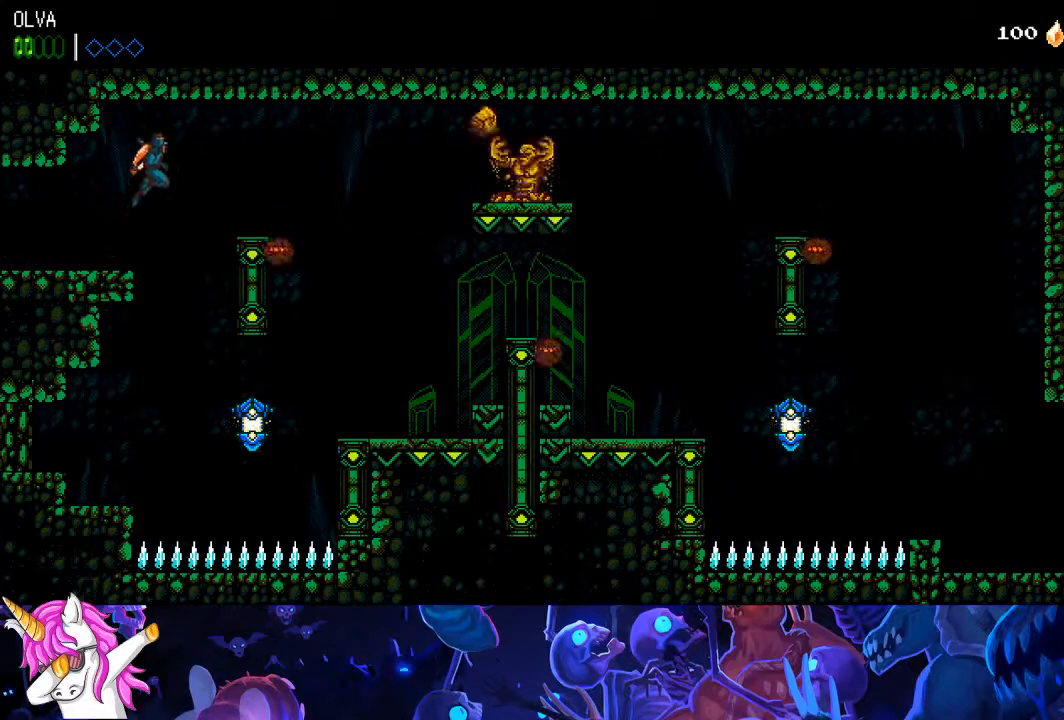
{"dt_ms": 500, "buttons": ["CROSS", "DPAD_RIGHT"], "left_stick": "center", "right_stick": "center", "events": [[83, "CROSS", "up"], [233, "CROSS", "down"]]}
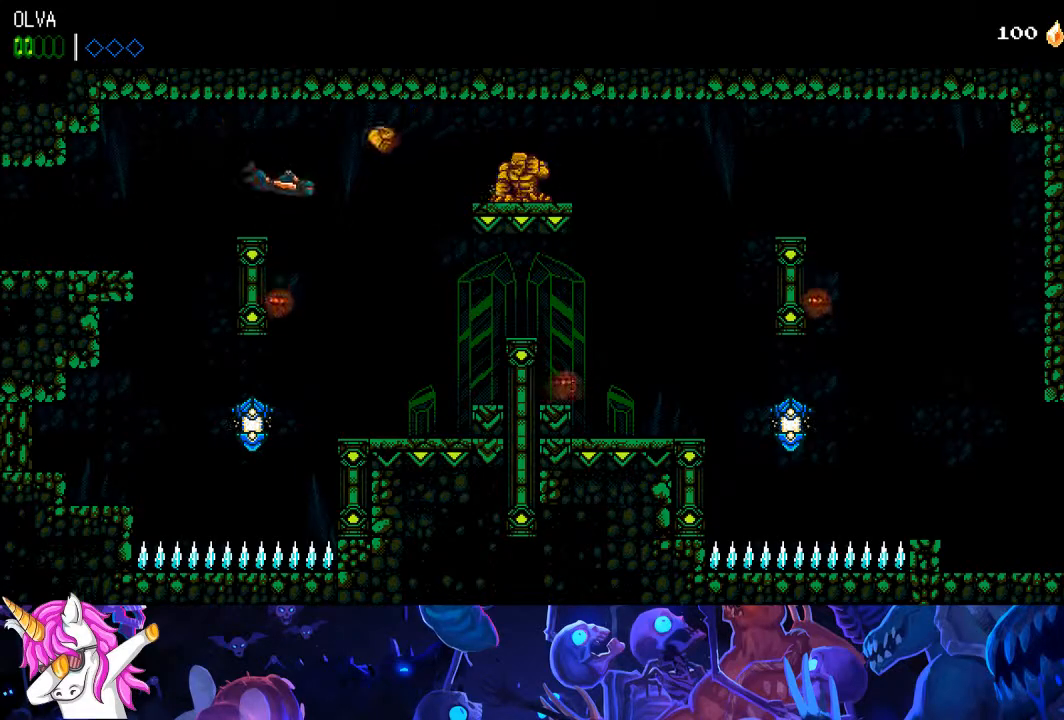
{"dt_ms": 500, "buttons": ["DPAD_RIGHT"], "left_stick": "center", "right_stick": "center", "events": [[150, "CROSS", "up"]]}
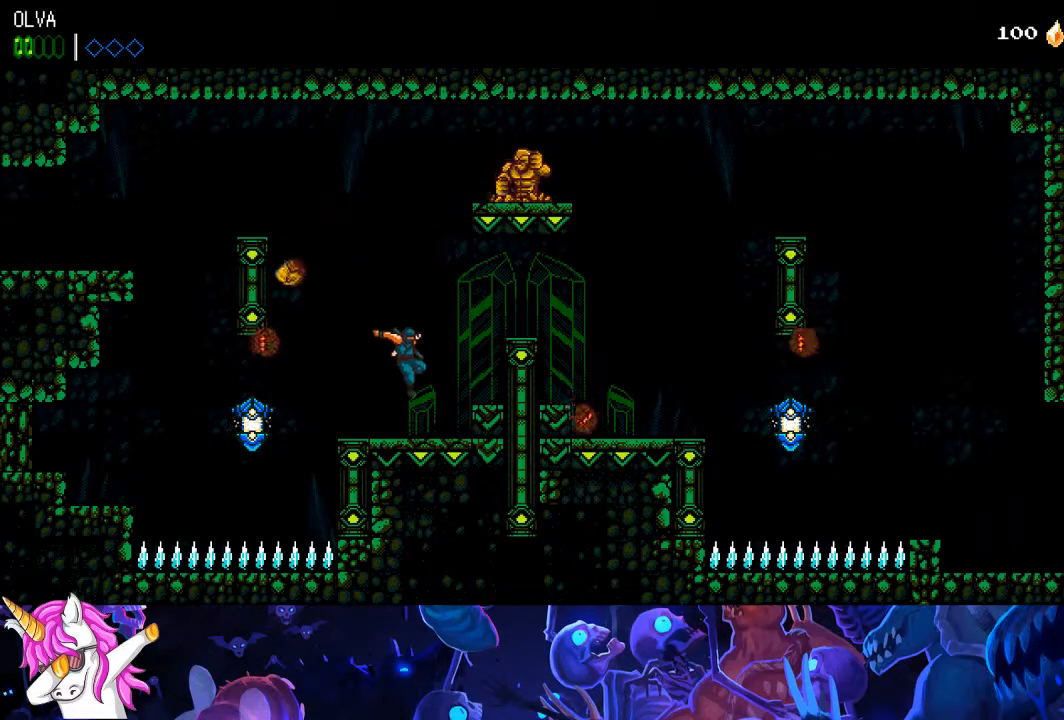
{"dt_ms": 500, "buttons": ["DPAD_RIGHT"], "left_stick": "center", "right_stick": "center", "events": [[67, "CROSS", "down"], [283, "CROSS", "up"]]}
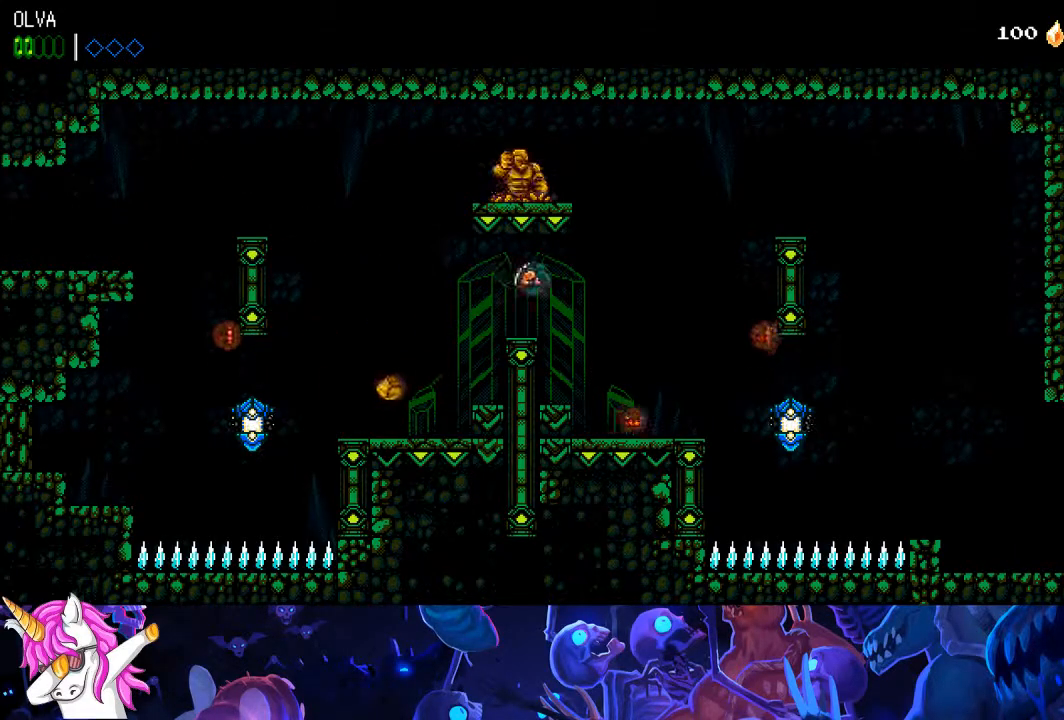
{"dt_ms": 500, "buttons": ["DPAD_RIGHT"], "left_stick": "center", "right_stick": "center", "events": [[367, "CROSS", "down"], [433, "CROSS", "up"]]}
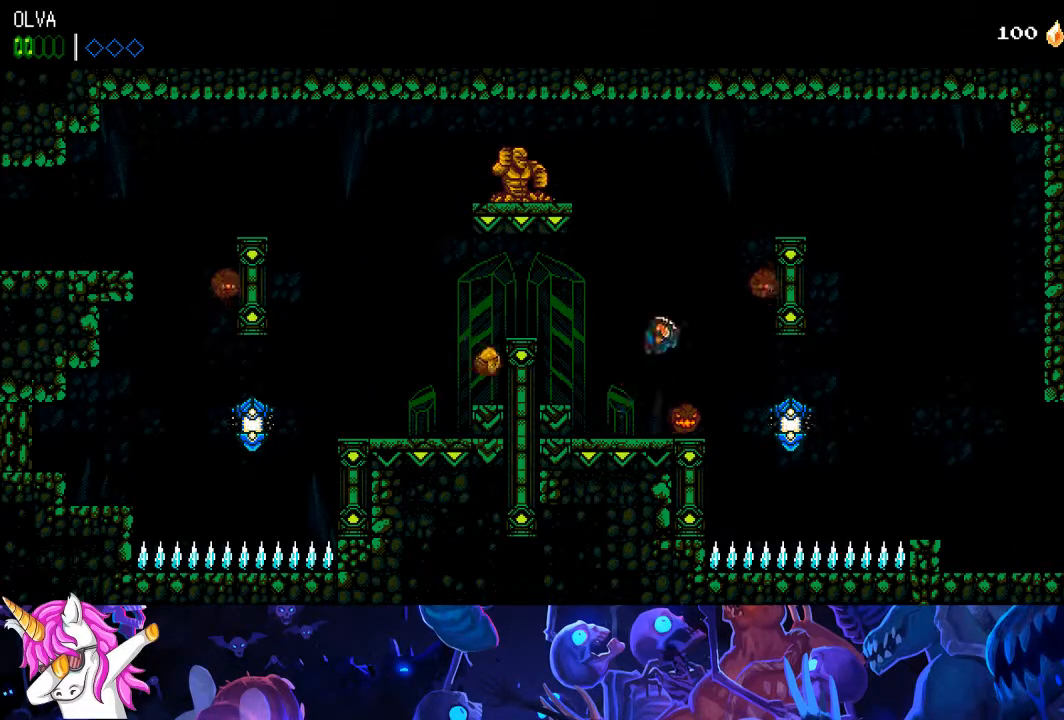
{"dt_ms": 500, "buttons": ["CROSS", "DPAD_RIGHT"], "left_stick": "center", "right_stick": "center", "events": [[450, "CROSS", "down"]]}
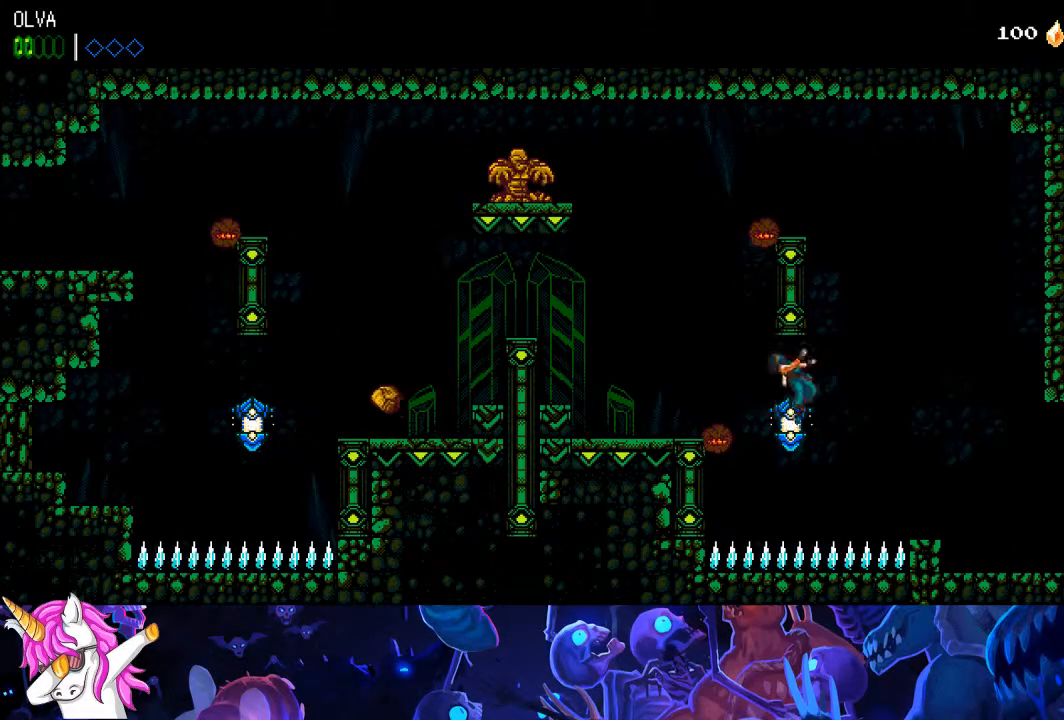
{"dt_ms": 500, "buttons": ["CROSS", "DPAD_RIGHT"], "left_stick": "center", "right_stick": "center", "events": []}
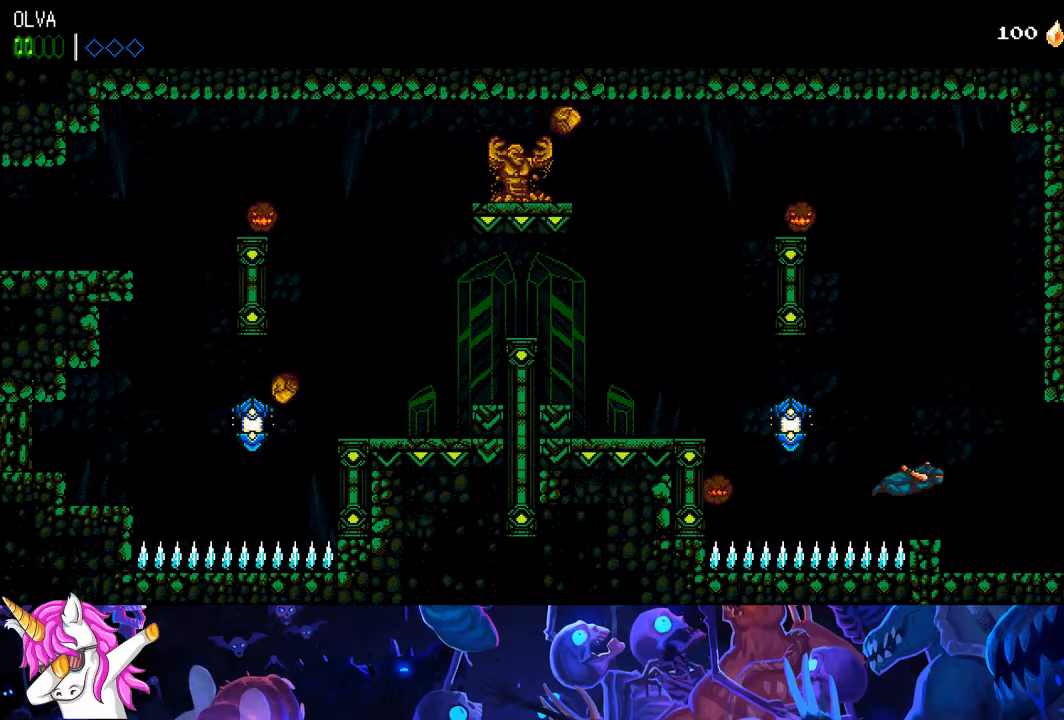
{"dt_ms": 500, "buttons": ["DPAD_RIGHT"], "left_stick": "center", "right_stick": "center", "events": [[217, "CROSS", "up"]]}
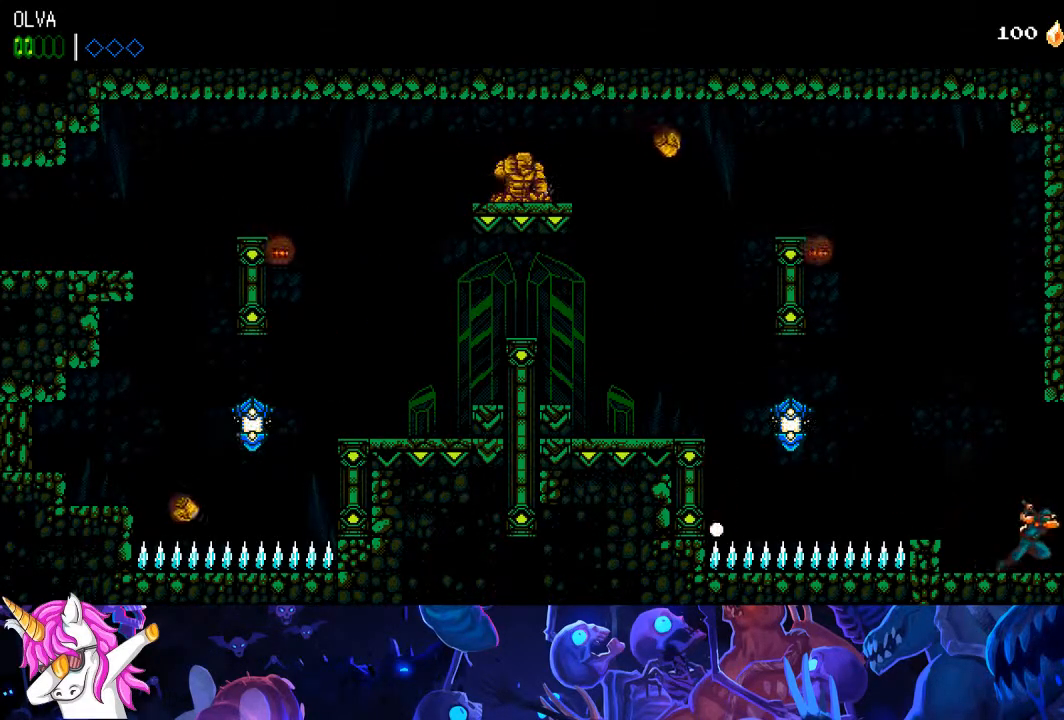
{"dt_ms": 500, "buttons": ["DPAD_RIGHT"], "left_stick": "center", "right_stick": "center", "events": []}